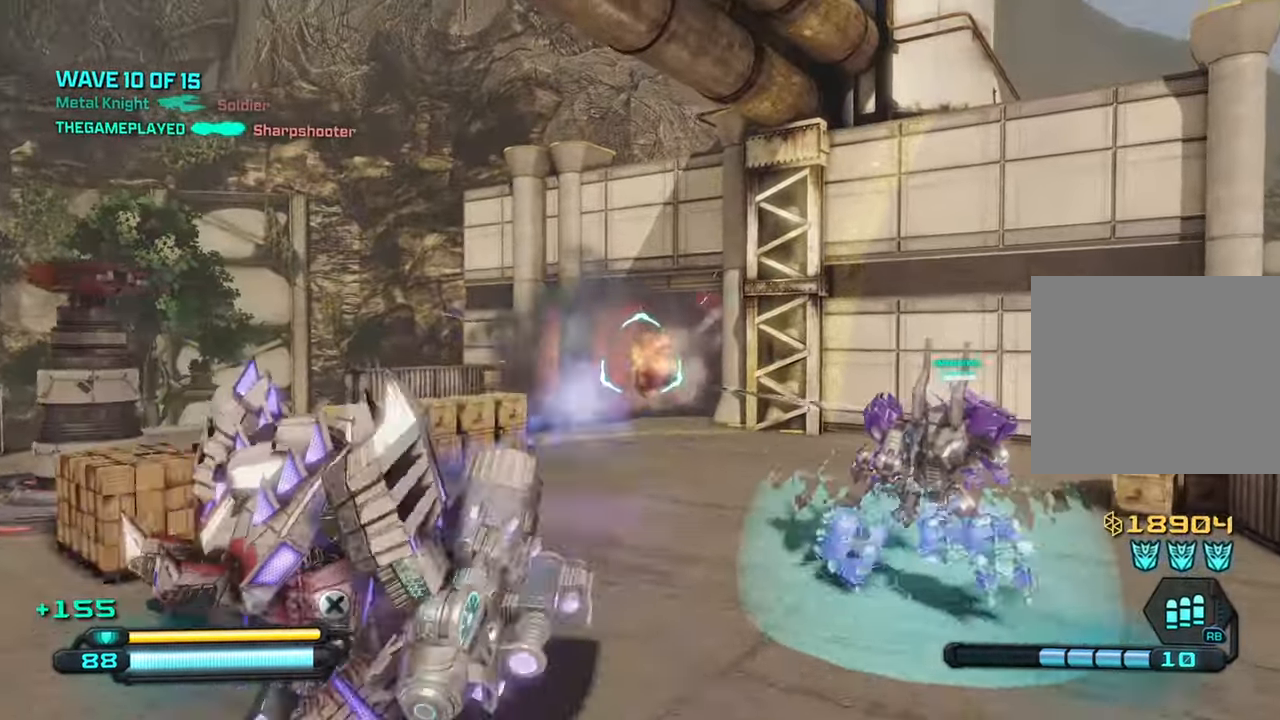
Gameplay with a controller (PlayStation layout); each line is a JSON object with the inputs held at the frame after it (dt_ms = milliseconds from this image to that frame). "events" lists button and stick changes between this image and that frame as [ms after this image, input, new state], when the widget could be followed in between.
{"dt_ms": 500, "buttons": [], "left_stick": "up-right", "right_stick": "right", "events": [[67, "right_stick", "center"], [250, "right_stick", "right"], [433, "left_stick", "right"], [483, "left_stick", "up-right"]]}
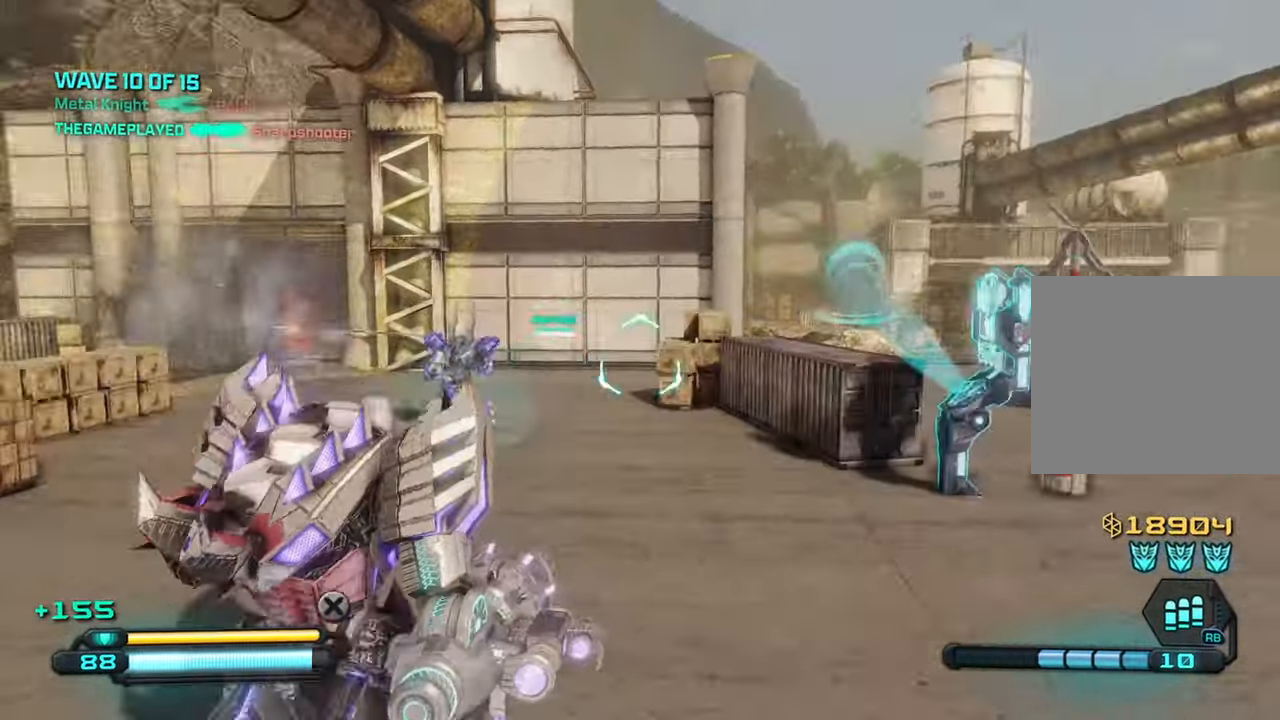
{"dt_ms": 500, "buttons": [], "left_stick": "up-right", "right_stick": "right", "events": []}
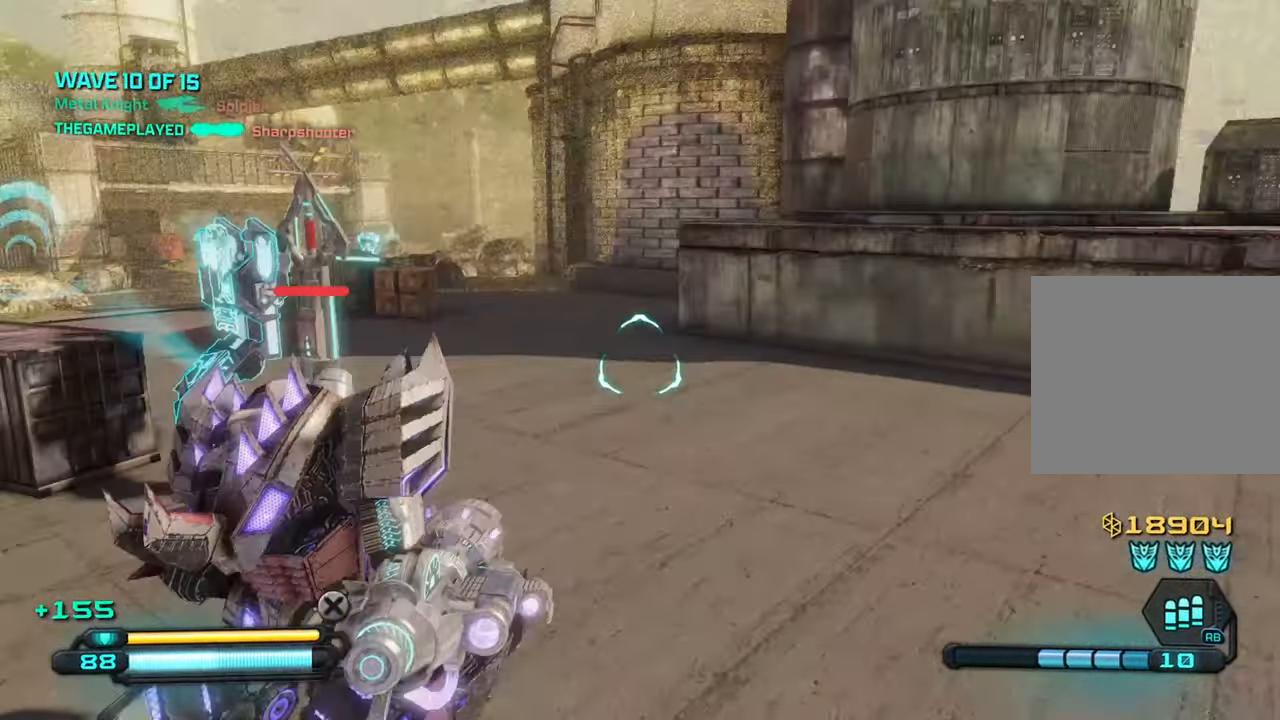
{"dt_ms": 500, "buttons": [], "left_stick": "up-right", "right_stick": "right", "events": []}
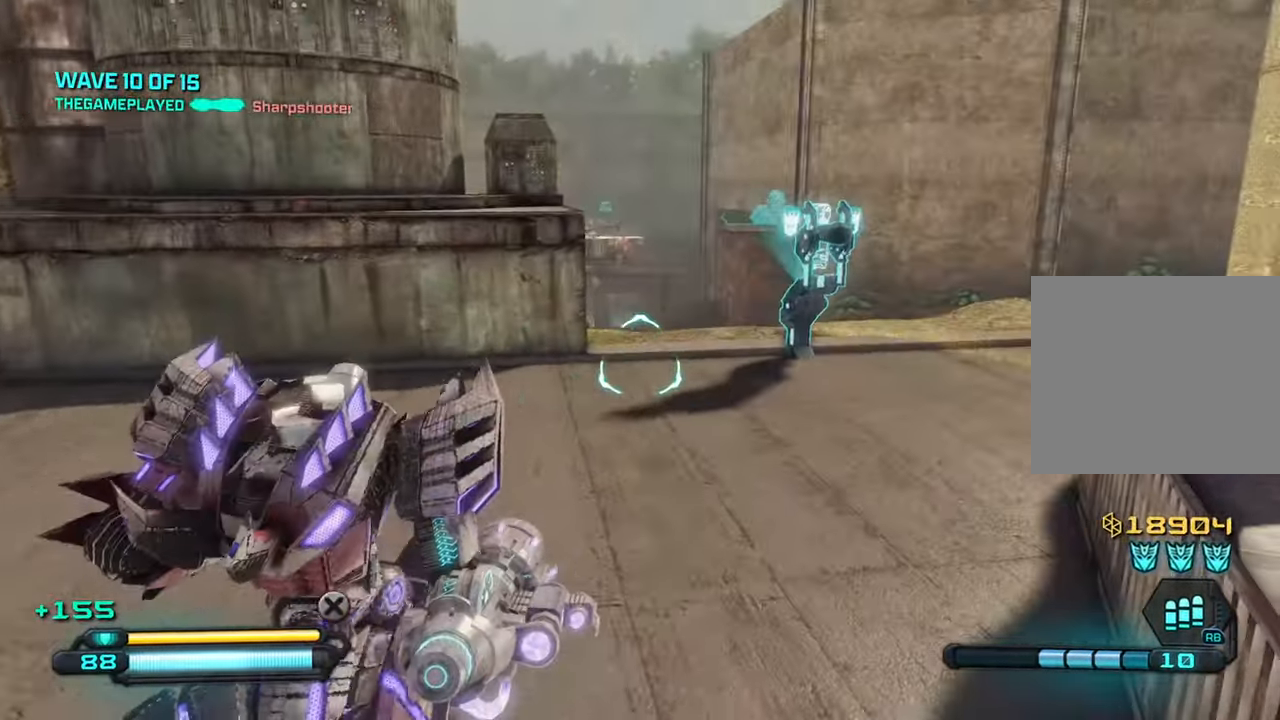
{"dt_ms": 500, "buttons": [], "left_stick": "up", "right_stick": "up-left", "events": [[167, "left_stick", "up"], [234, "right_stick", "center"], [400, "right_stick", "up-left"]]}
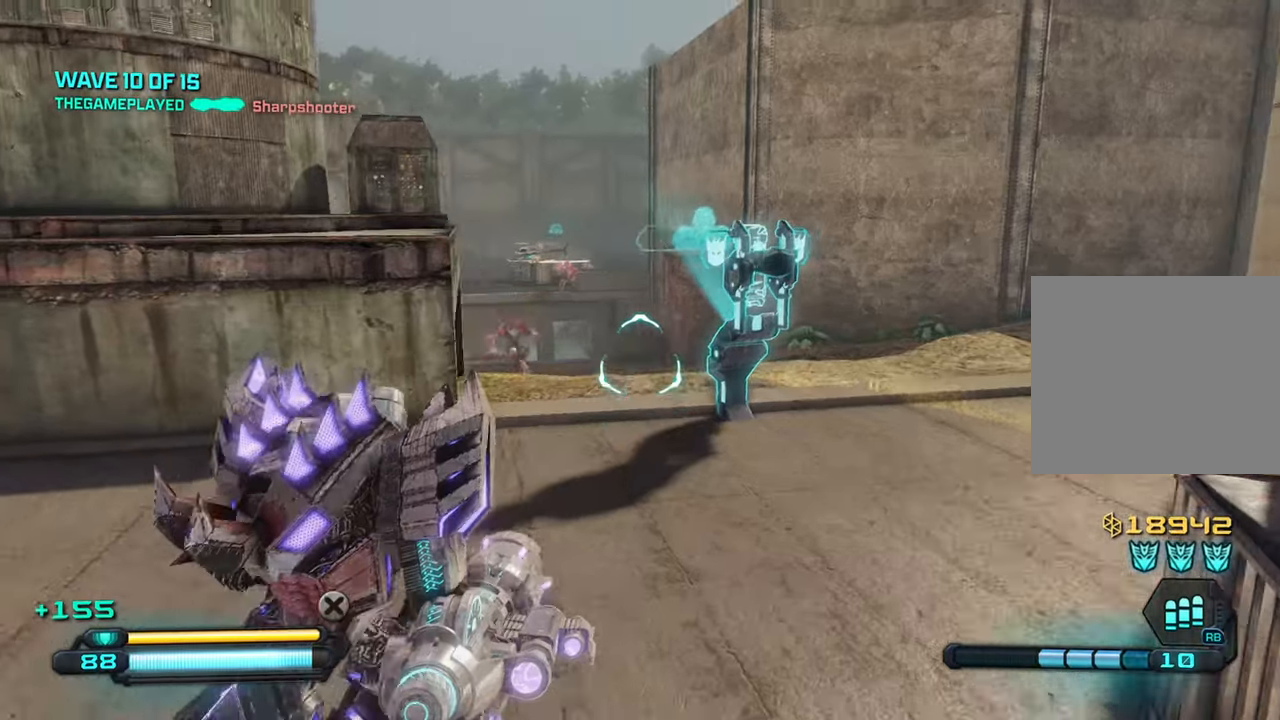
{"dt_ms": 500, "buttons": [], "left_stick": "up", "right_stick": "left", "events": [[17, "right_stick", "left"], [167, "right_stick", "down-left"], [384, "right_stick", "left"]]}
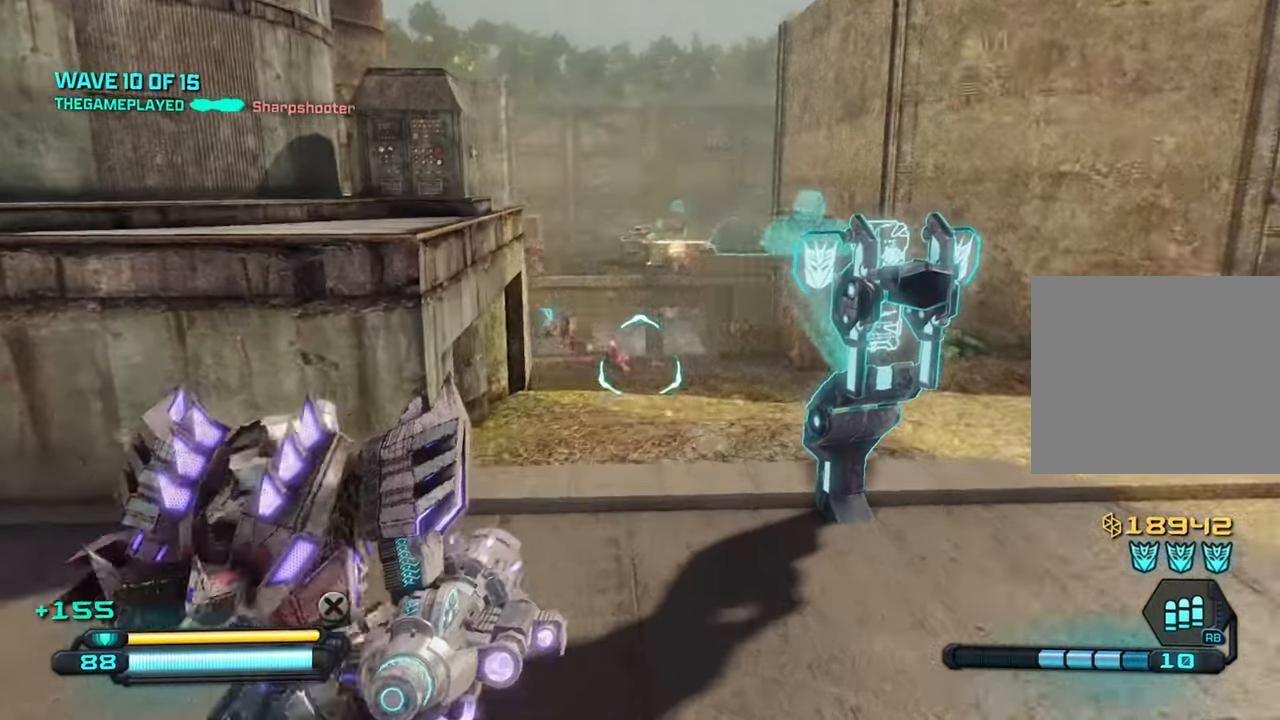
{"dt_ms": 500, "buttons": ["R2"], "left_stick": "right", "right_stick": "down", "events": [[50, "R2", "down"], [150, "left_stick", "up-left"], [317, "right_stick", "down"], [367, "left_stick", "center"], [434, "left_stick", "right"]]}
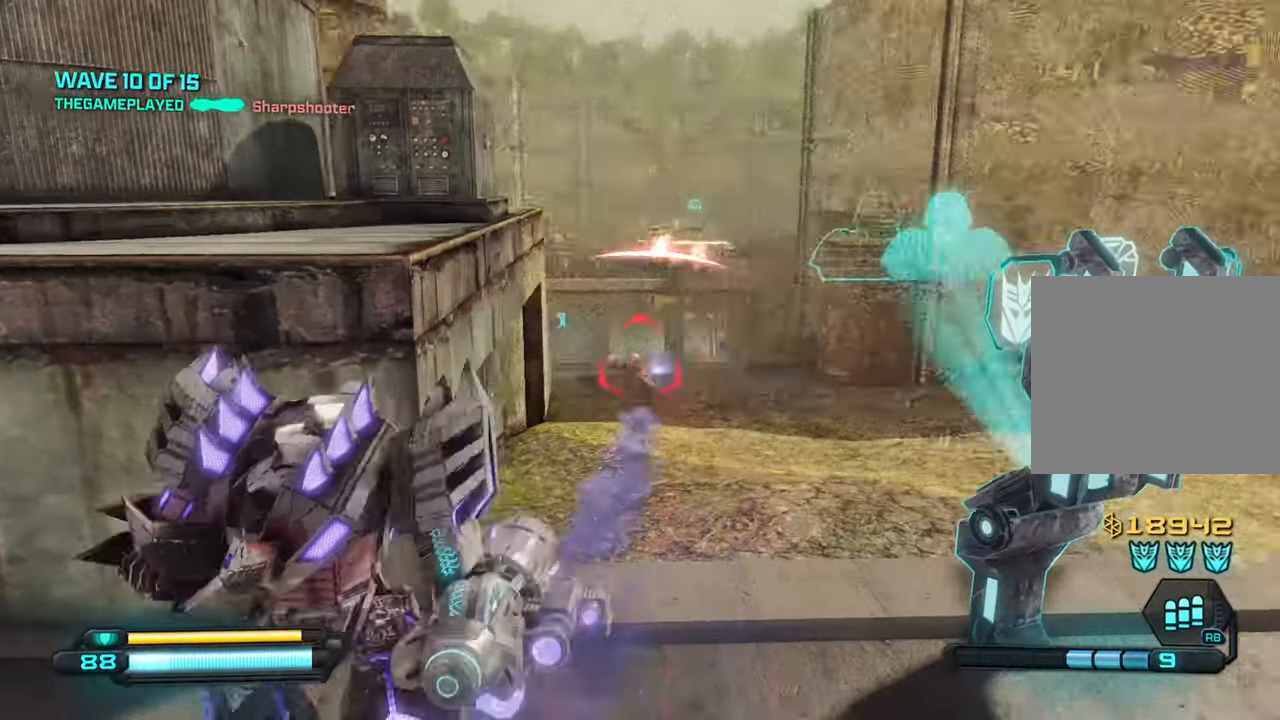
{"dt_ms": 500, "buttons": ["R2"], "left_stick": "center", "right_stick": "center", "events": [[67, "left_stick", "center"], [117, "left_stick", "up"], [284, "right_stick", "center"], [350, "left_stick", "center"]]}
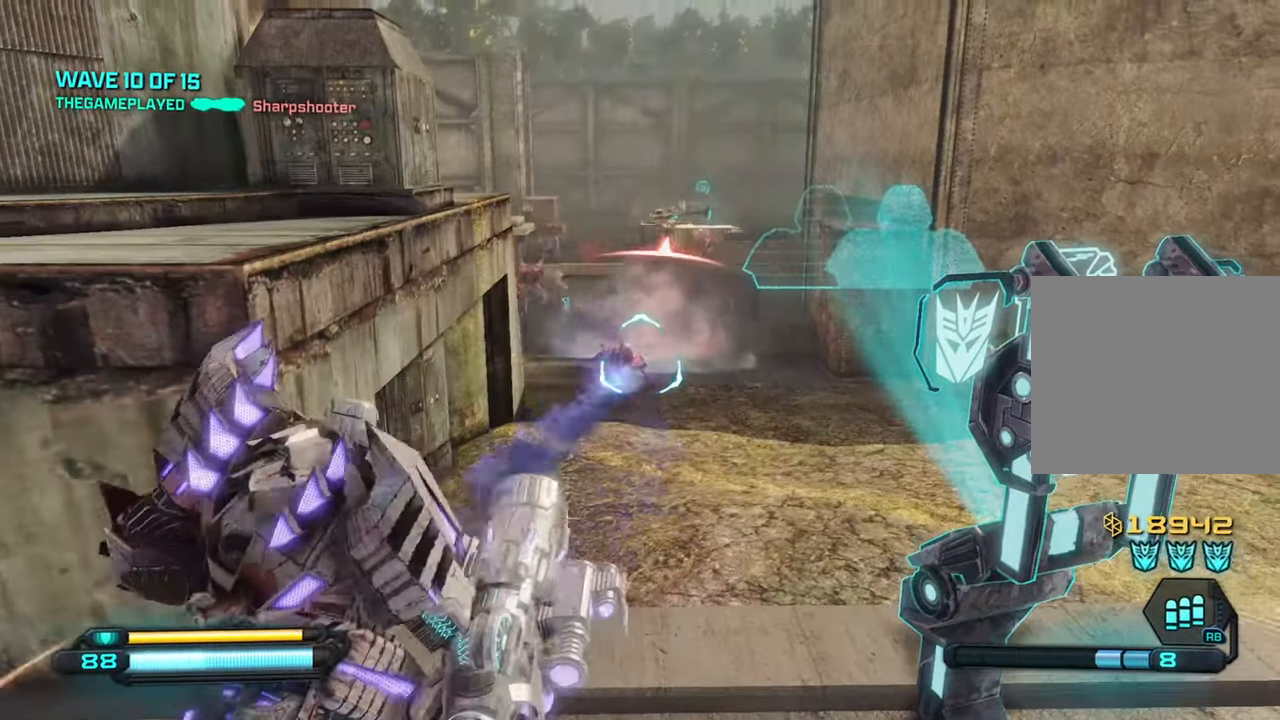
{"dt_ms": 500, "buttons": [], "left_stick": "down-left", "right_stick": "center", "events": [[284, "left_stick", "down-left"], [417, "R2", "up"]]}
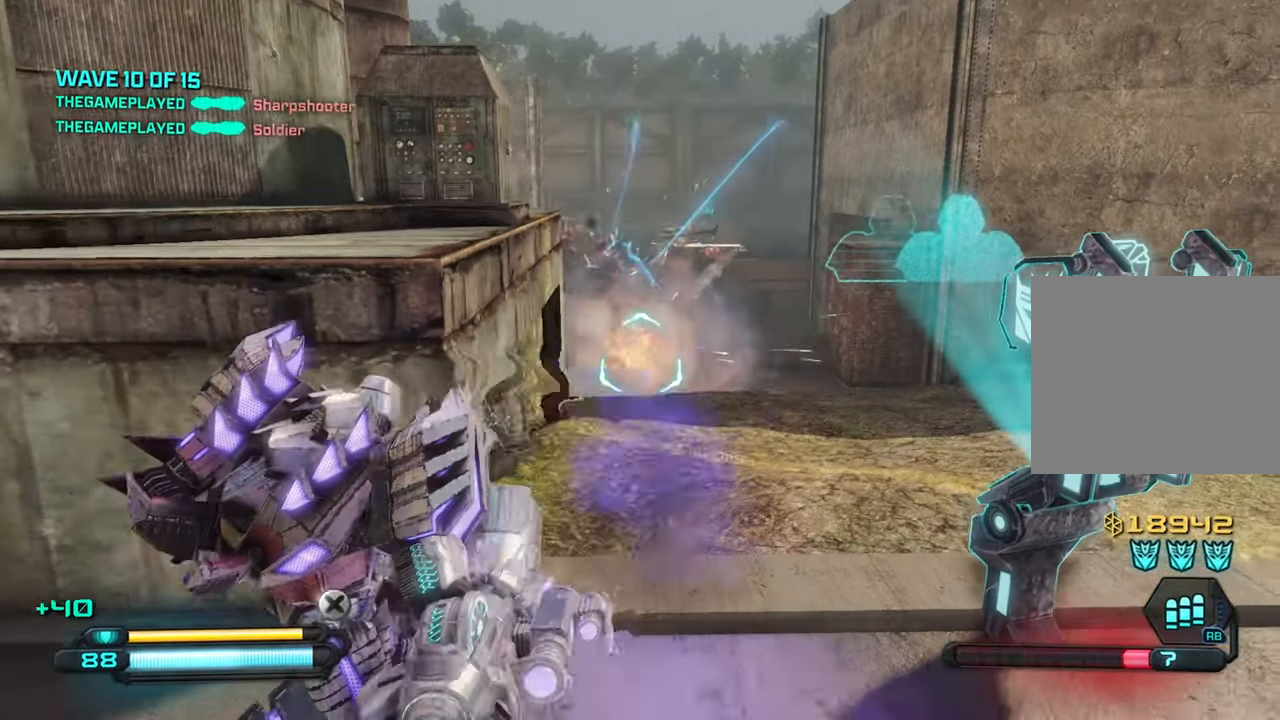
{"dt_ms": 500, "buttons": [], "left_stick": "center", "right_stick": "up-left", "events": [[34, "right_stick", "right"], [117, "right_stick", "up-right"], [217, "left_stick", "center"], [234, "right_stick", "up"], [350, "right_stick", "up-left"], [367, "left_stick", "down-left"], [500, "left_stick", "center"]]}
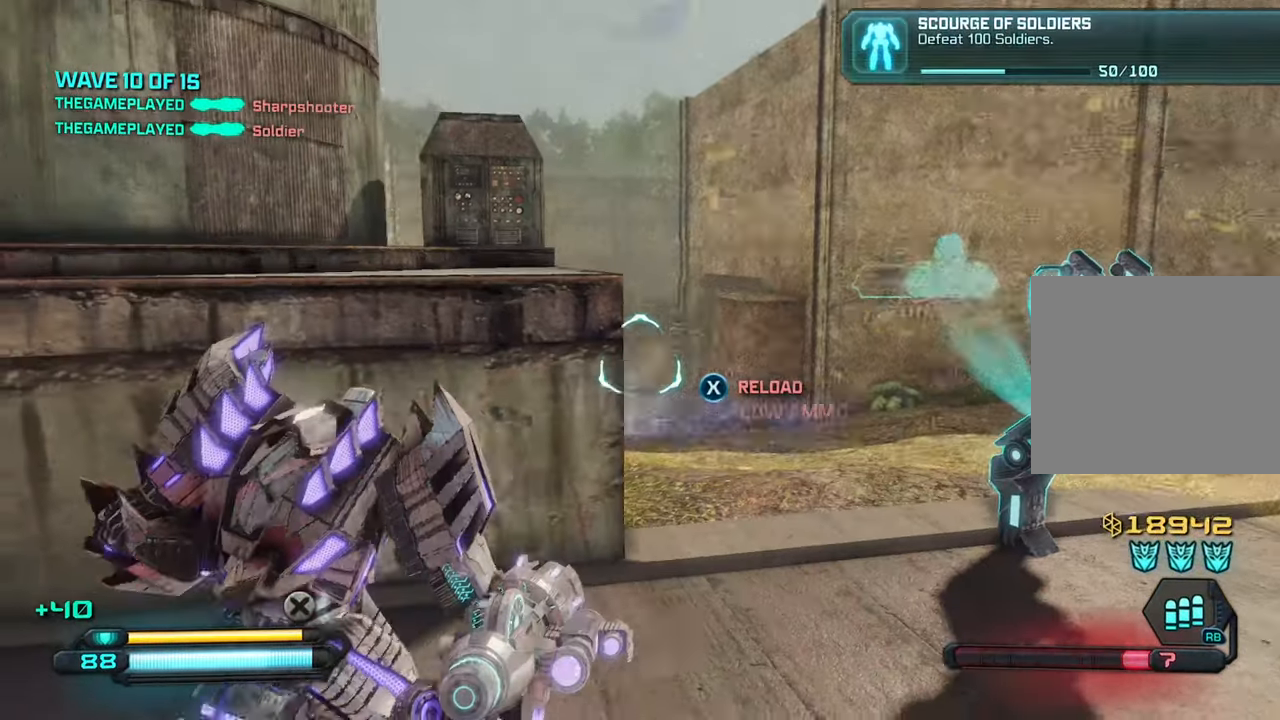
{"dt_ms": 1000, "buttons": [], "left_stick": "down-left", "right_stick": "center"}
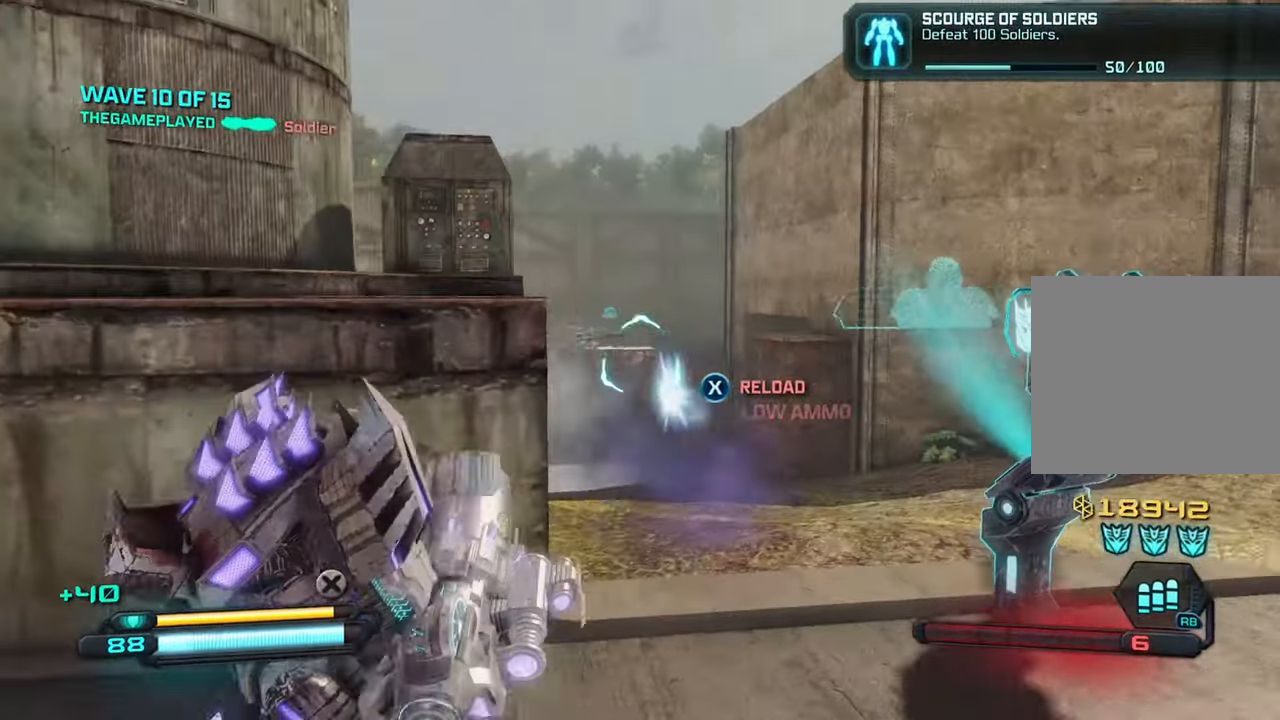
{"dt_ms": 500, "buttons": [], "left_stick": "down-left", "right_stick": "right", "events": [[84, "right_stick", "right"]]}
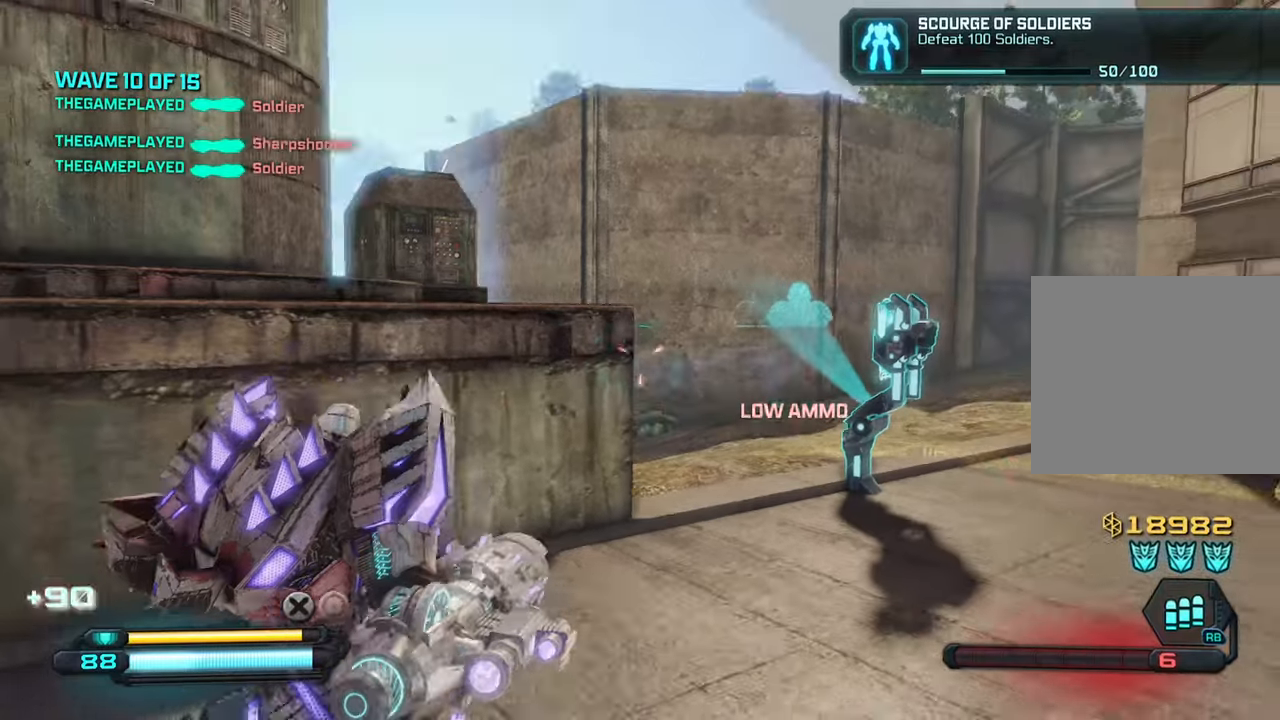
{"dt_ms": 500, "buttons": [], "left_stick": "up-right", "right_stick": "center", "events": [[350, "left_stick", "down-right"], [433, "right_stick", "center"], [466, "left_stick", "up-right"]]}
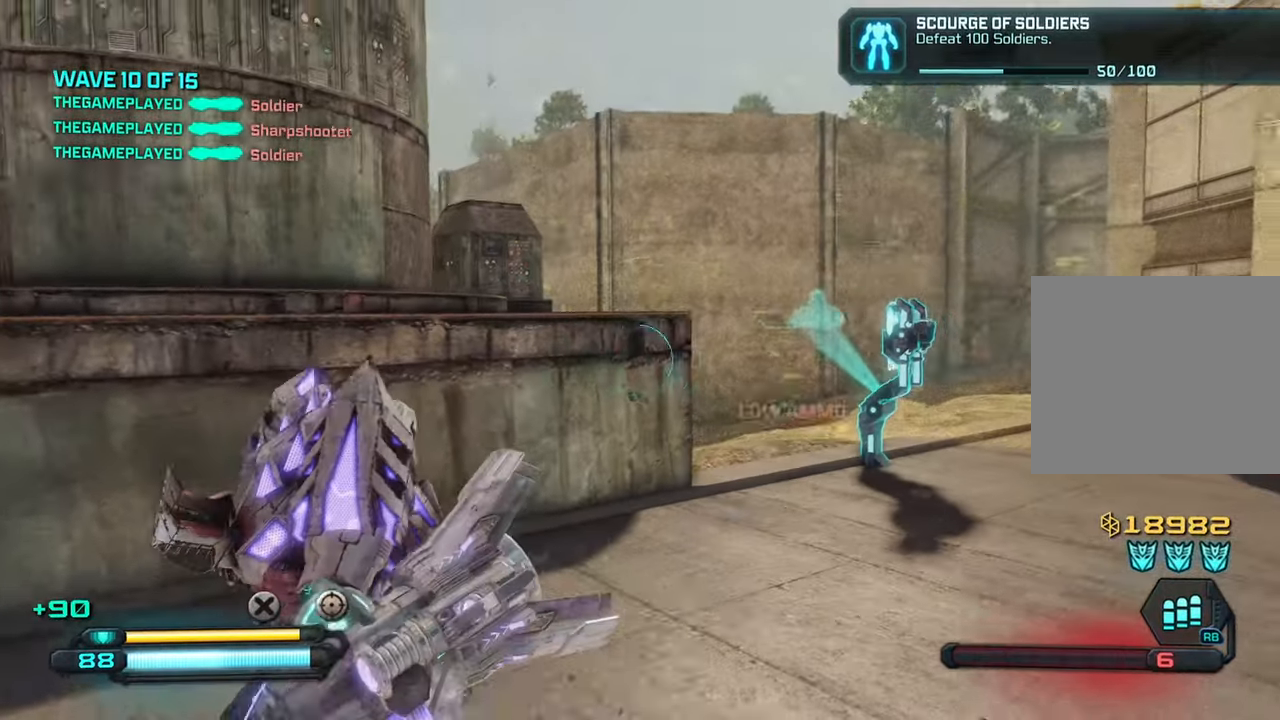
{"dt_ms": 500, "buttons": [], "left_stick": "up-left", "right_stick": "right", "events": [[183, "right_stick", "right"], [200, "left_stick", "up-left"]]}
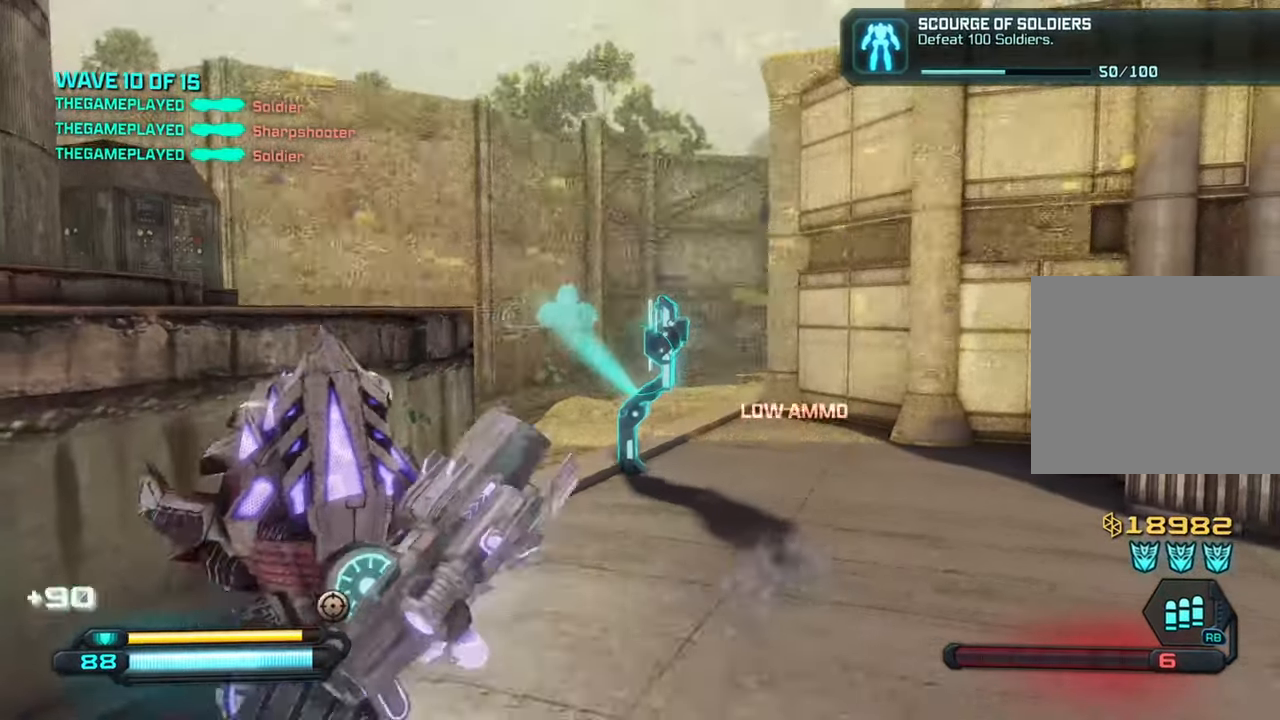
{"dt_ms": 500, "buttons": [], "left_stick": "left", "right_stick": "right", "events": [[66, "left_stick", "center"], [133, "right_stick", "center"], [266, "left_stick", "up-right"], [466, "left_stick", "left"], [466, "right_stick", "right"]]}
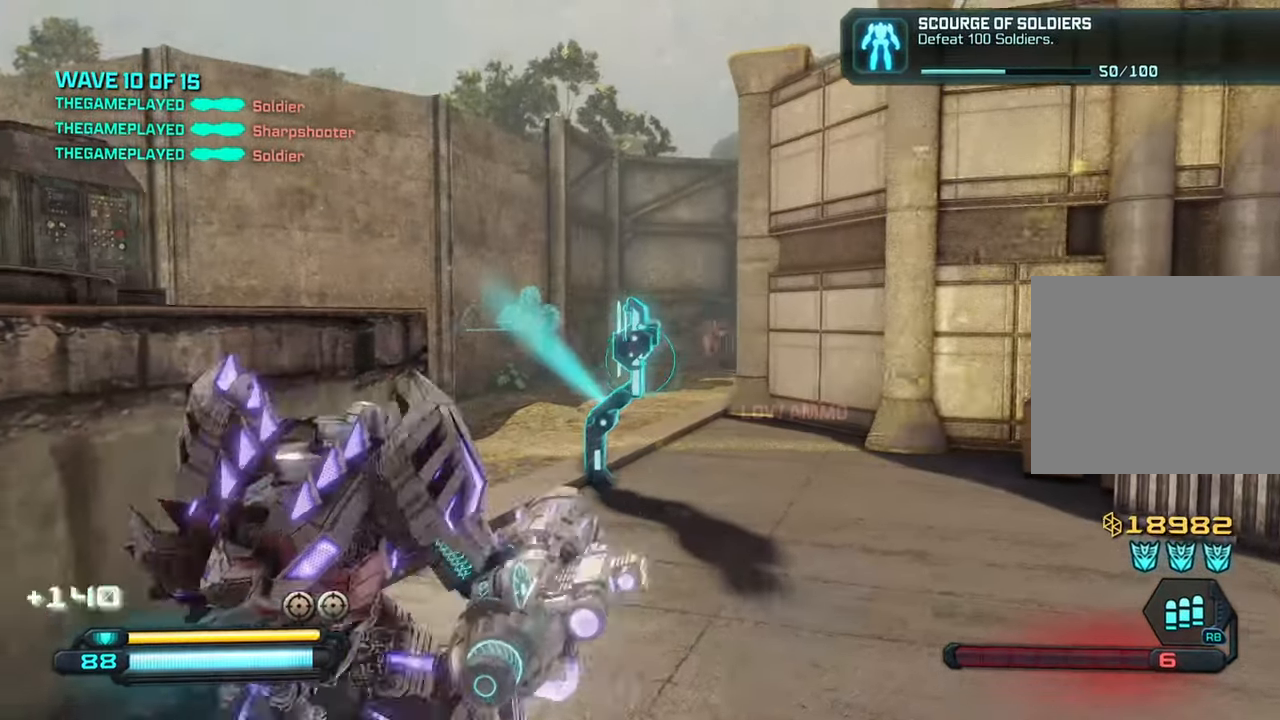
{"dt_ms": 500, "buttons": [], "left_stick": "center", "right_stick": "center", "events": [[200, "left_stick", "up-right"], [366, "right_stick", "center"], [433, "left_stick", "center"]]}
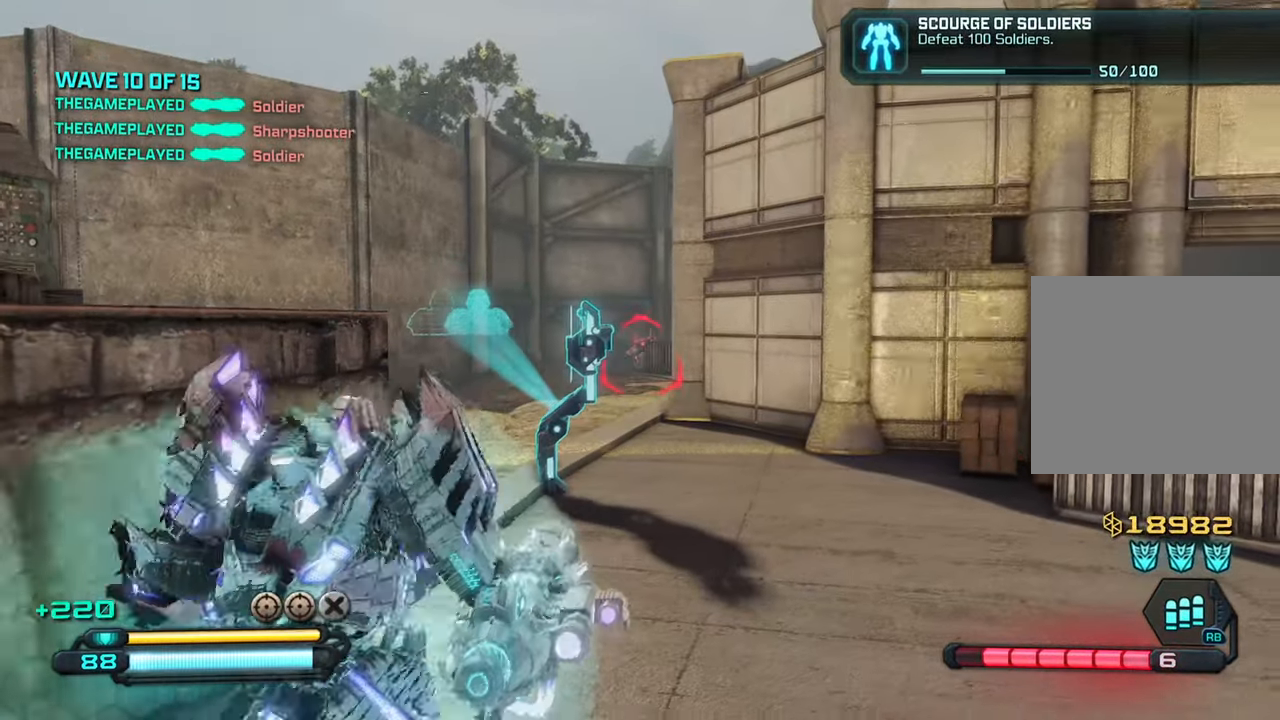
{"dt_ms": 500, "buttons": ["L2", "R2"], "left_stick": "up-right", "right_stick": "center", "events": [[16, "left_stick", "up"], [116, "L2", "down"], [116, "left_stick", "up-right"], [483, "R2", "down"]]}
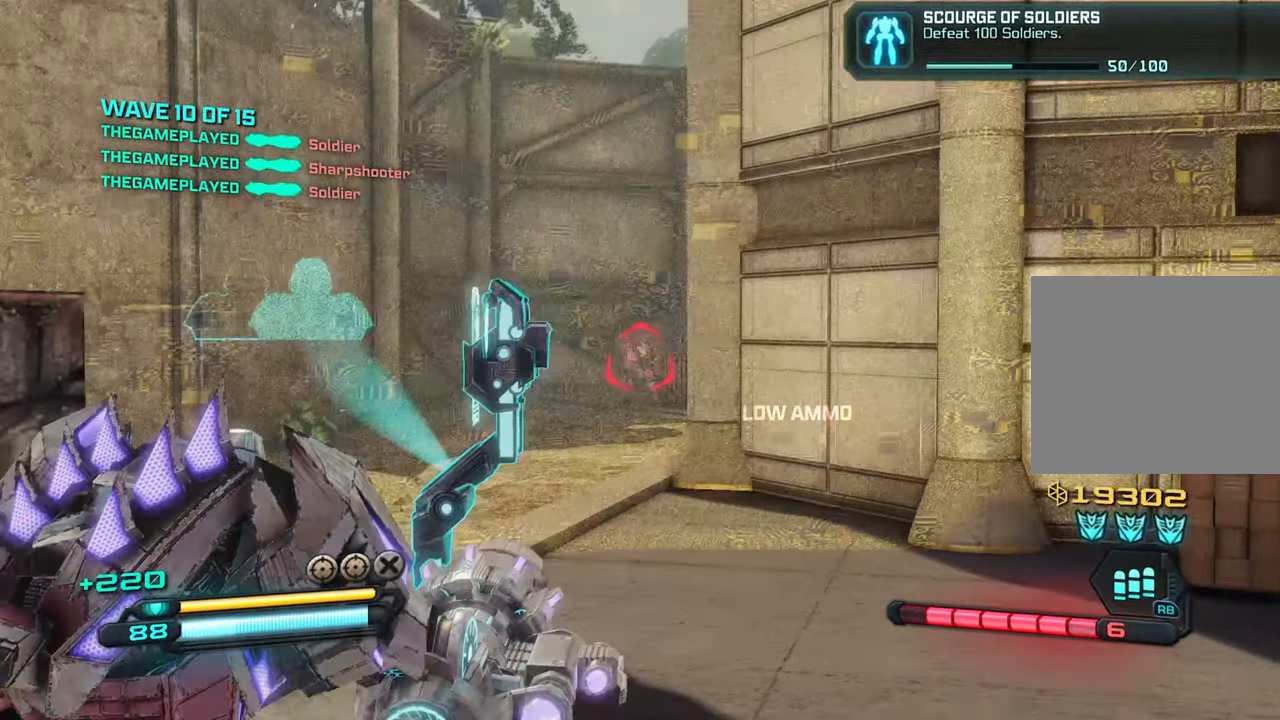
{"dt_ms": 500, "buttons": ["L2", "R2"], "left_stick": "down-left", "right_stick": "center", "events": [[166, "left_stick", "up-left"], [283, "left_stick", "left"], [450, "left_stick", "down-left"]]}
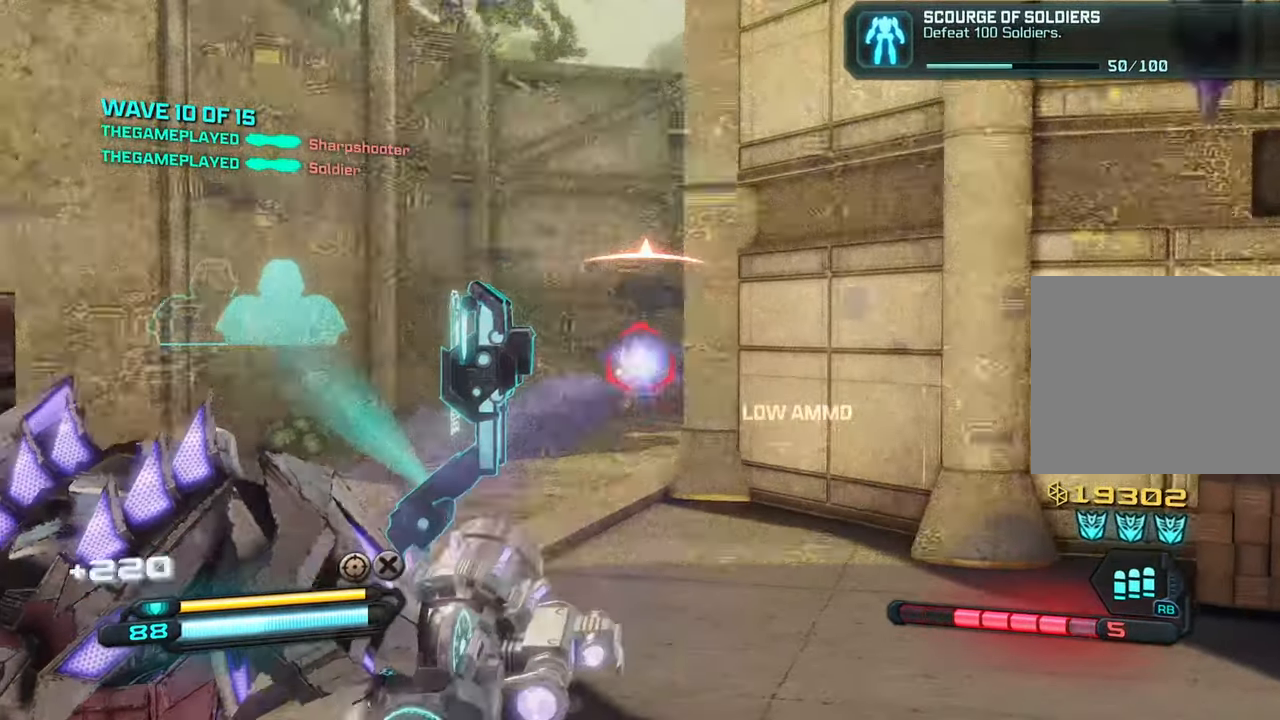
{"dt_ms": 500, "buttons": ["L2", "R2"], "left_stick": "down", "right_stick": "down", "events": [[33, "left_stick", "down"], [150, "right_stick", "down"], [383, "R1", "down"], [450, "R1", "up"]]}
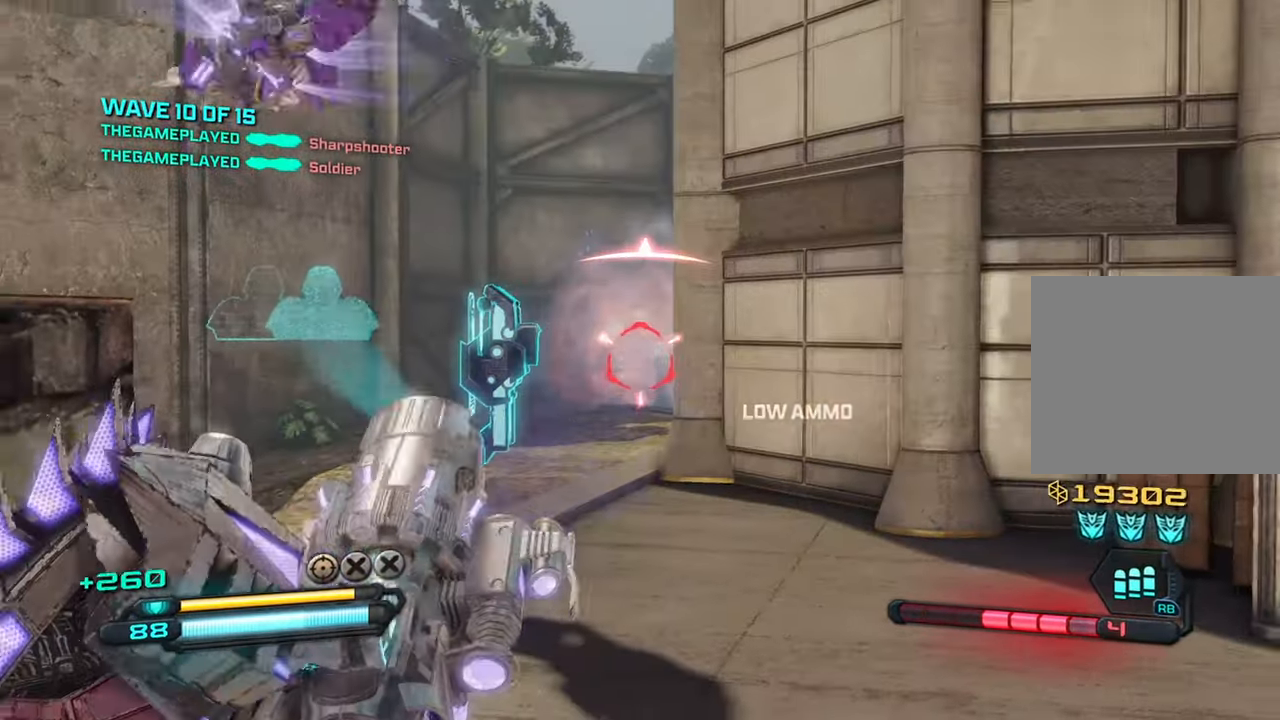
{"dt_ms": 500, "buttons": [], "left_stick": "center", "right_stick": "center", "events": [[50, "right_stick", "center"], [300, "R2", "up"], [383, "left_stick", "center"], [433, "L2", "up"]]}
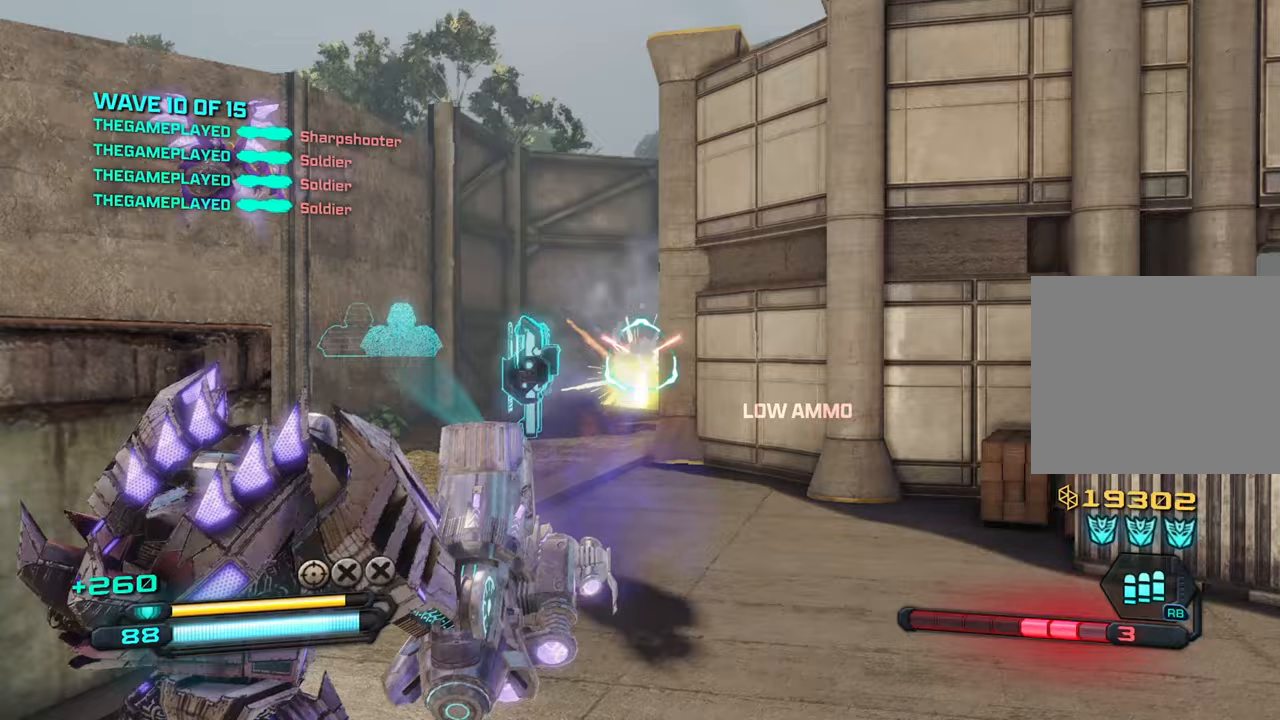
{"dt_ms": 500, "buttons": [], "left_stick": "up", "right_stick": "left", "events": [[100, "right_stick", "down"], [167, "left_stick", "up"], [400, "right_stick", "left"]]}
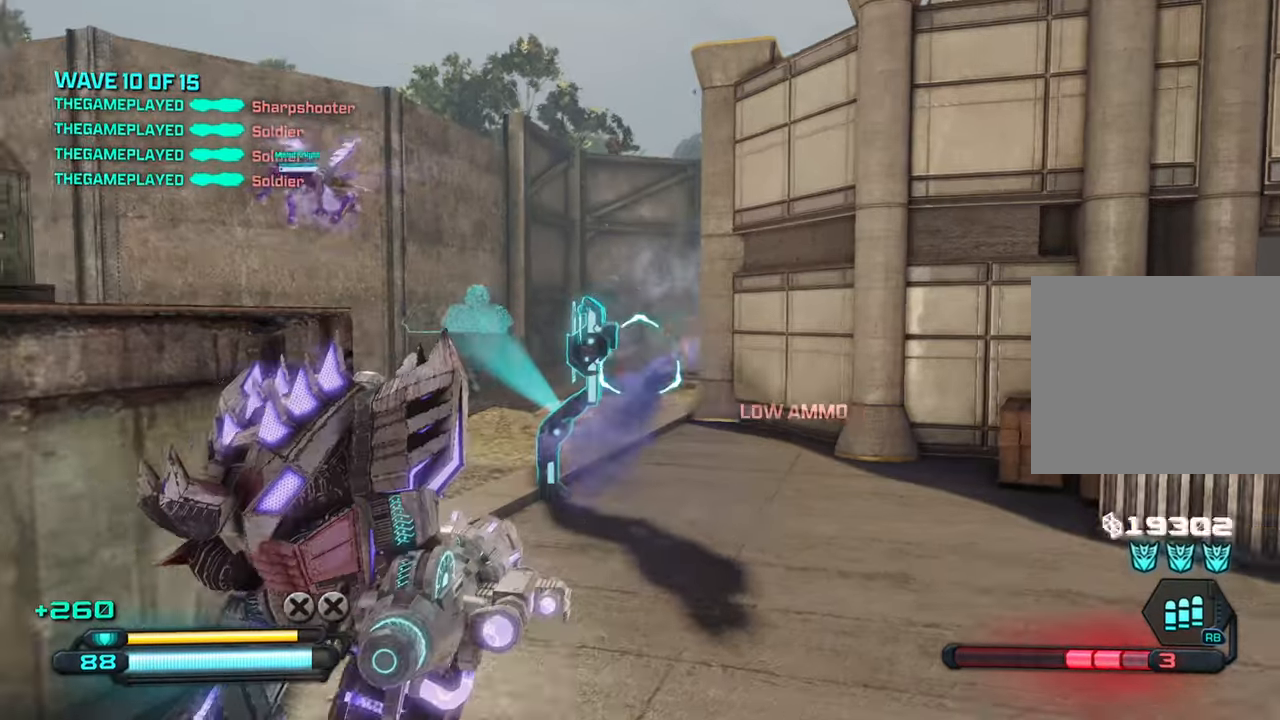
{"dt_ms": 500, "buttons": [], "left_stick": "up-right", "right_stick": "left", "events": [[200, "left_stick", "right"], [450, "left_stick", "up-right"]]}
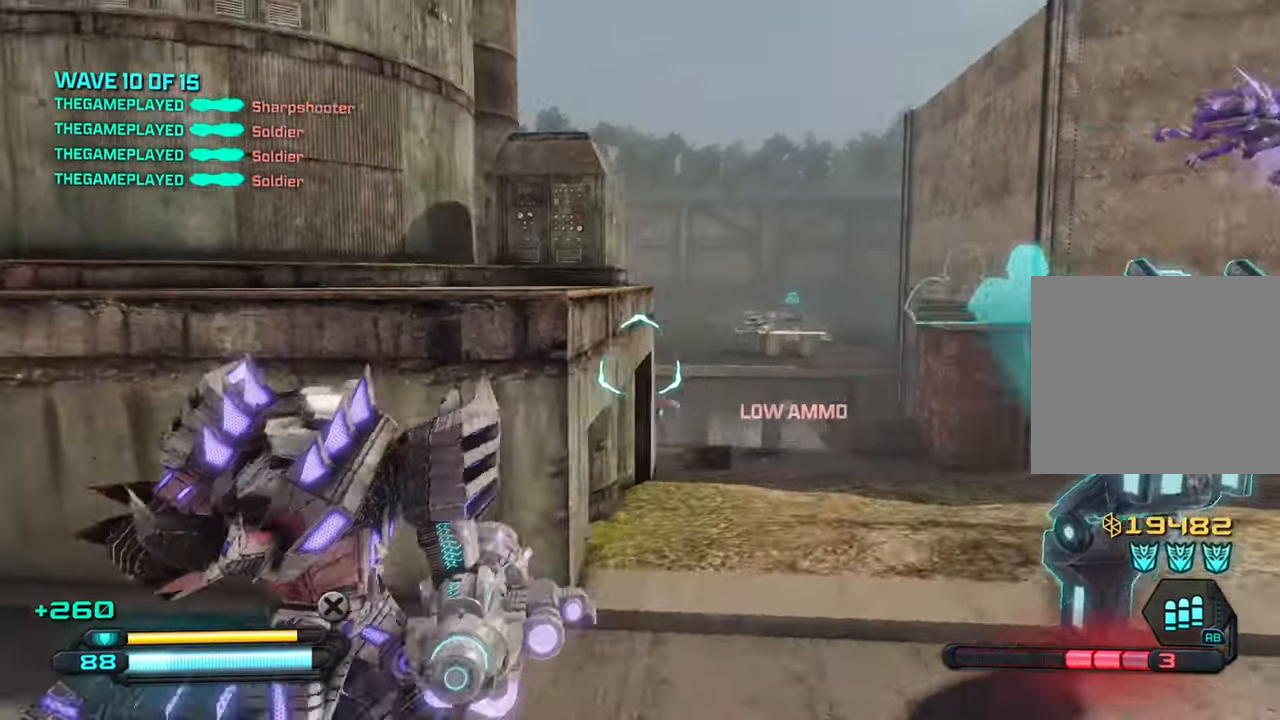
{"dt_ms": 500, "buttons": ["L2"], "left_stick": "up", "right_stick": "down", "events": [[50, "right_stick", "down-left"], [150, "right_stick", "down-right"], [283, "L2", "down"], [383, "left_stick", "up"], [383, "right_stick", "down"]]}
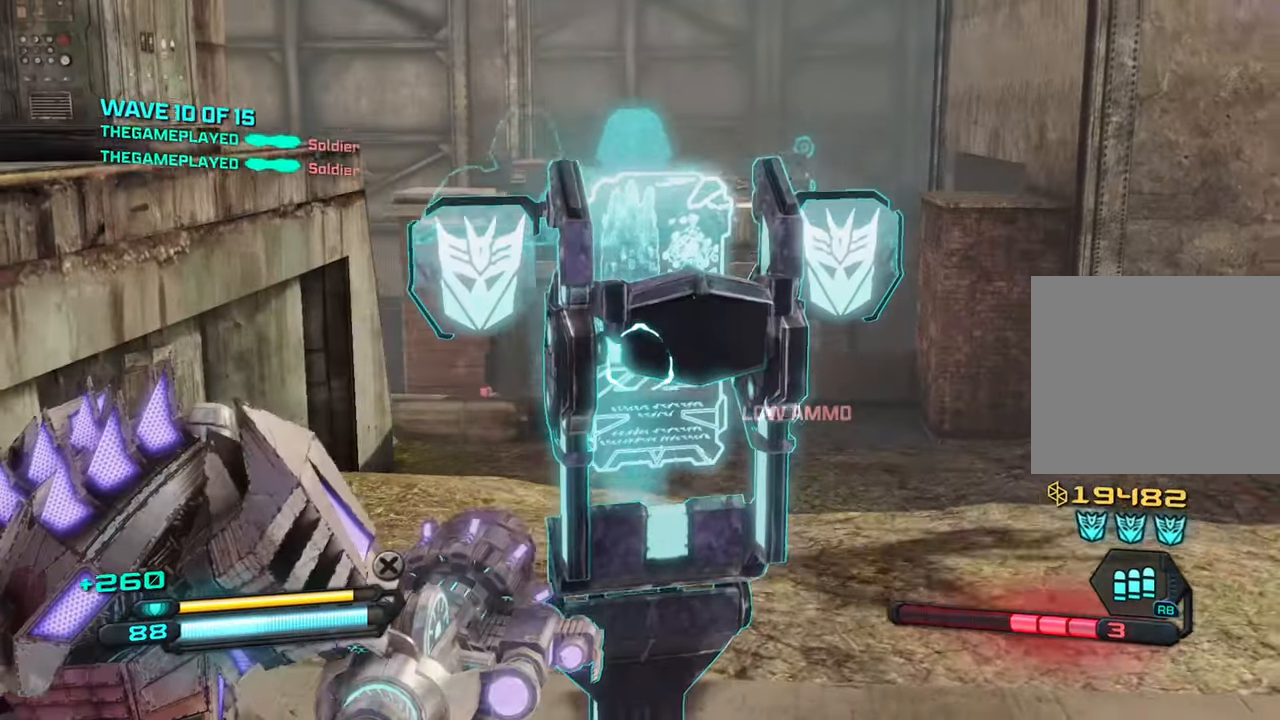
{"dt_ms": 500, "buttons": [], "left_stick": "up-left", "right_stick": "center", "events": [[33, "right_stick", "down-left"], [233, "right_stick", "left"], [333, "left_stick", "up-left"], [383, "L2", "up"], [417, "right_stick", "center"]]}
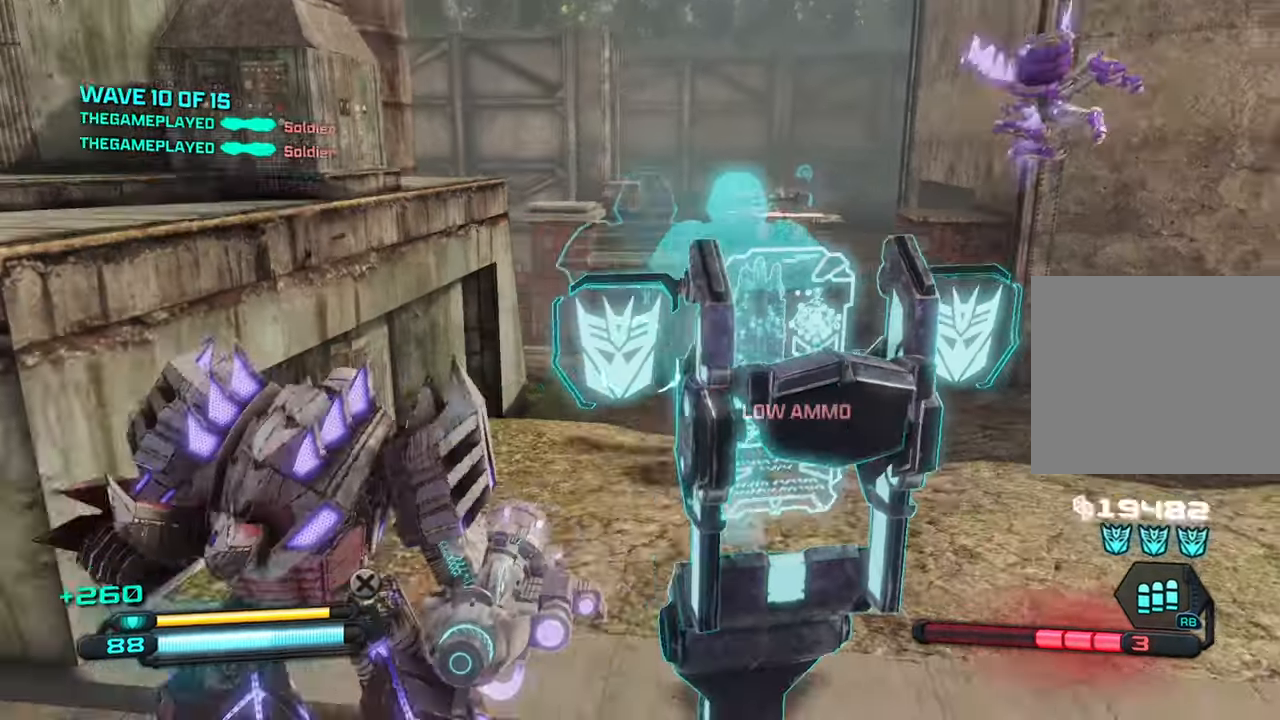
{"dt_ms": 500, "buttons": [], "left_stick": "up", "right_stick": "down", "events": [[250, "left_stick", "center"], [433, "right_stick", "down"], [450, "left_stick", "up"]]}
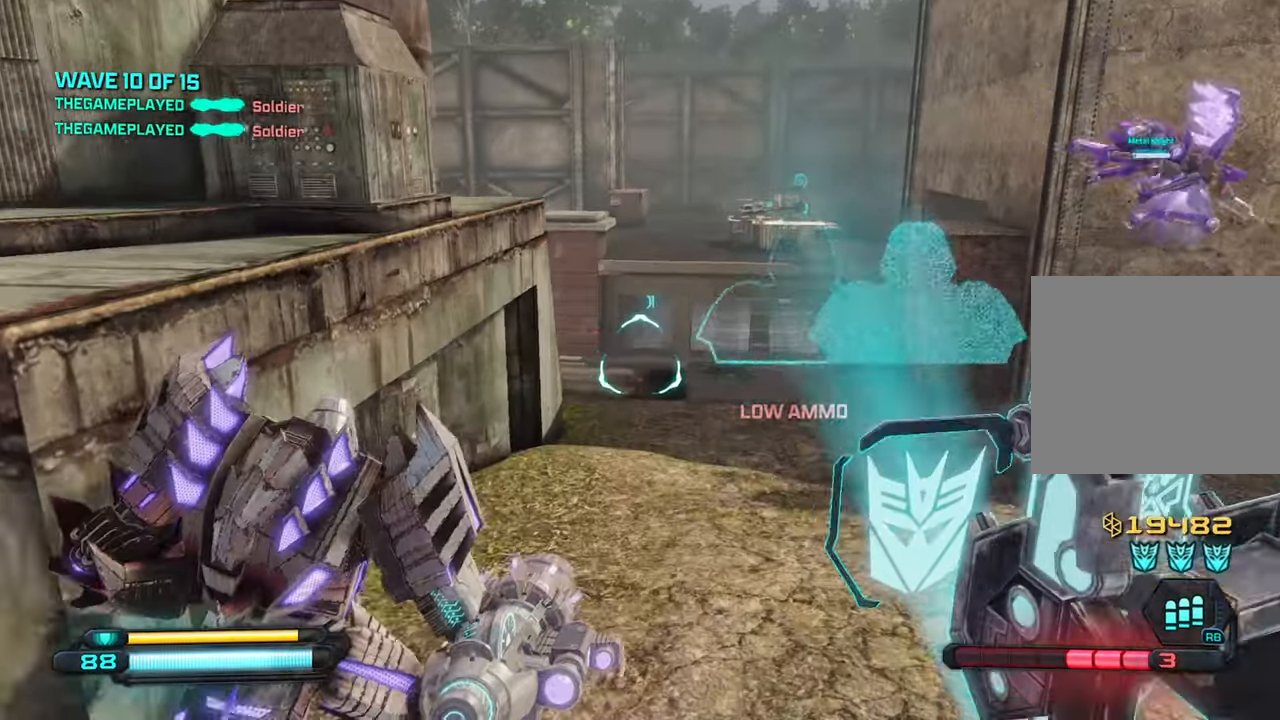
{"dt_ms": 500, "buttons": [], "left_stick": "up-right", "right_stick": "center", "events": [[167, "right_stick", "center"], [267, "right_stick", "up"], [283, "left_stick", "up-right"], [500, "right_stick", "center"]]}
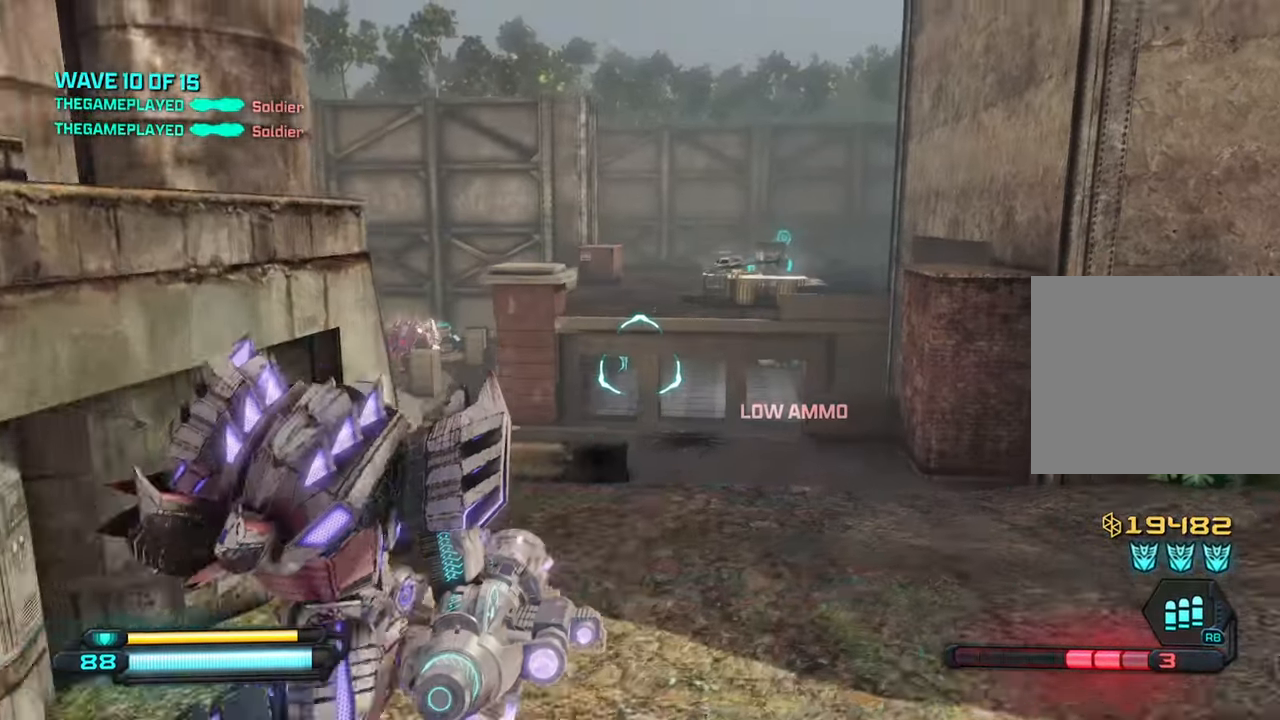
{"dt_ms": 500, "buttons": [], "left_stick": "up-right", "right_stick": "left", "events": [[183, "right_stick", "left"]]}
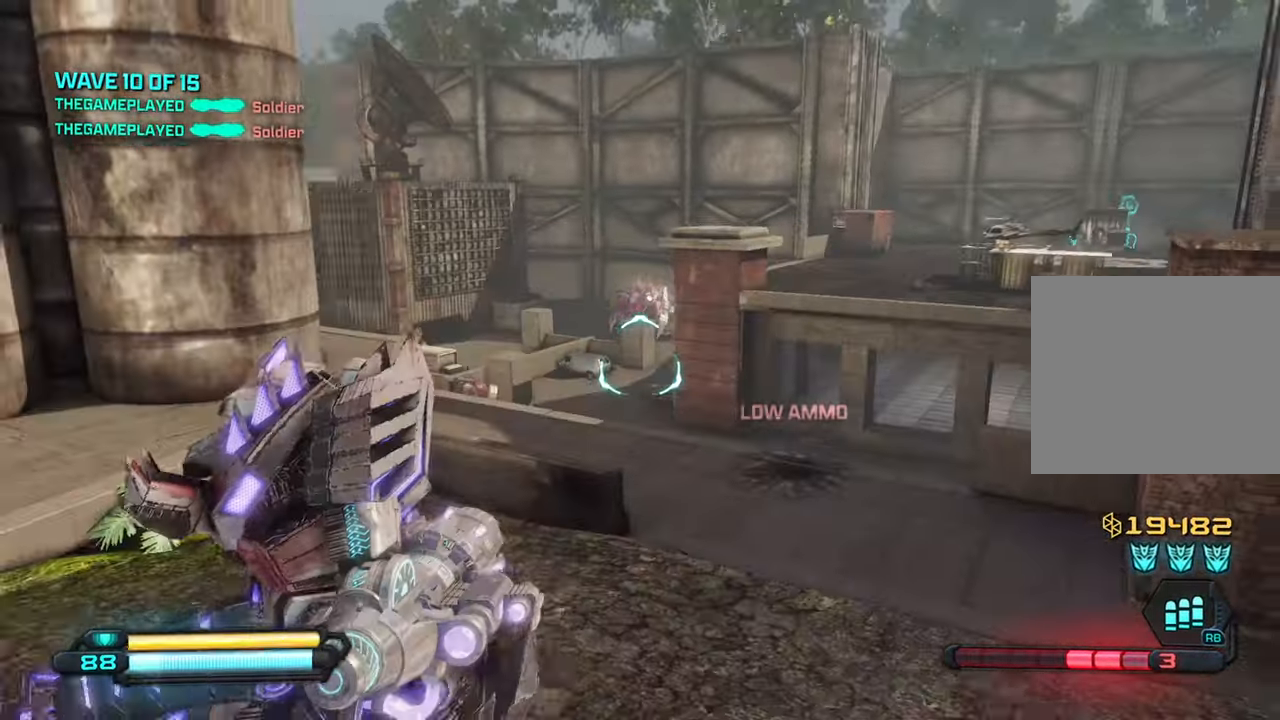
{"dt_ms": 500, "buttons": [], "left_stick": "up-right", "right_stick": "left", "events": []}
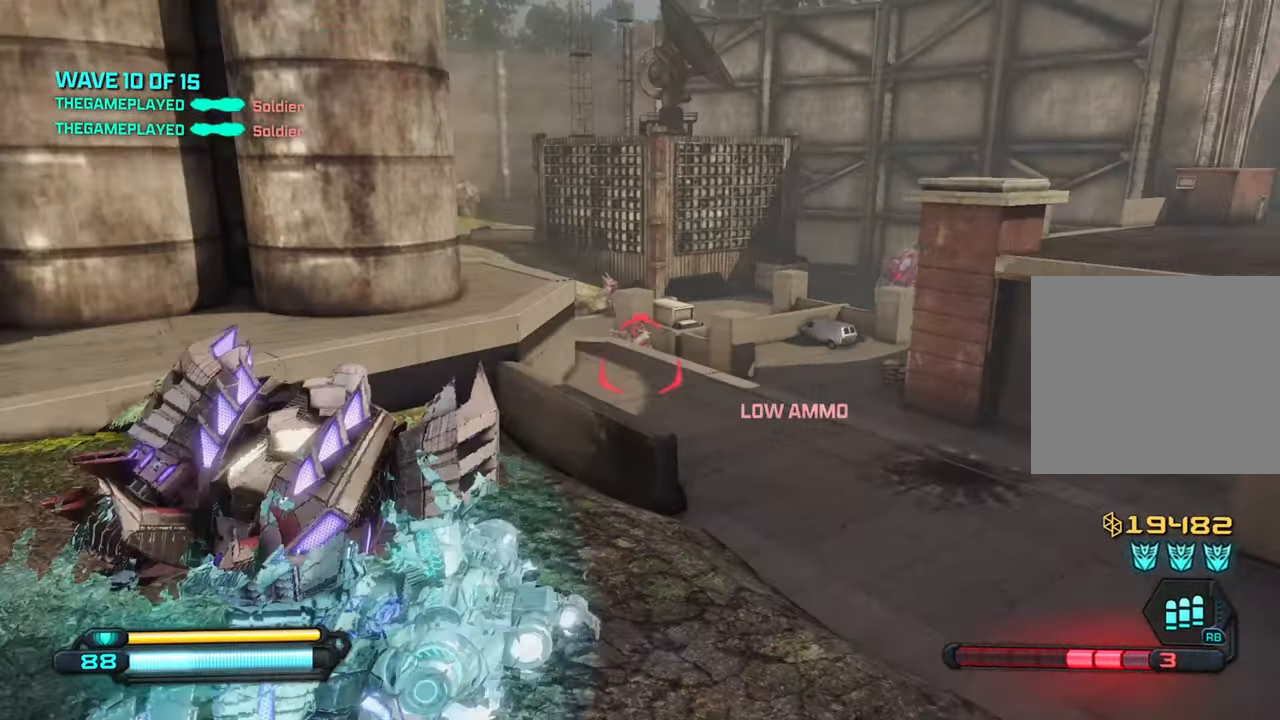
{"dt_ms": 500, "buttons": [], "left_stick": "up-right", "right_stick": "up-left", "events": [[267, "right_stick", "up-left"]]}
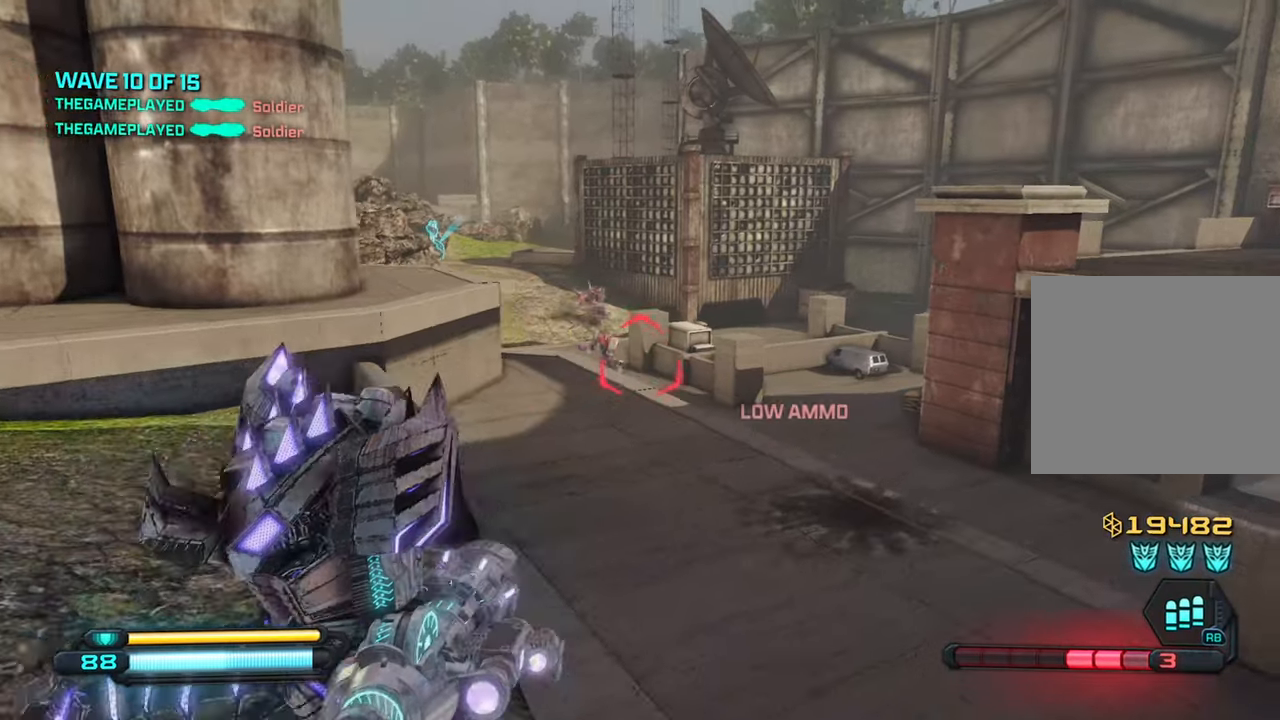
{"dt_ms": 500, "buttons": [], "left_stick": "up-right", "right_stick": "up-left", "events": []}
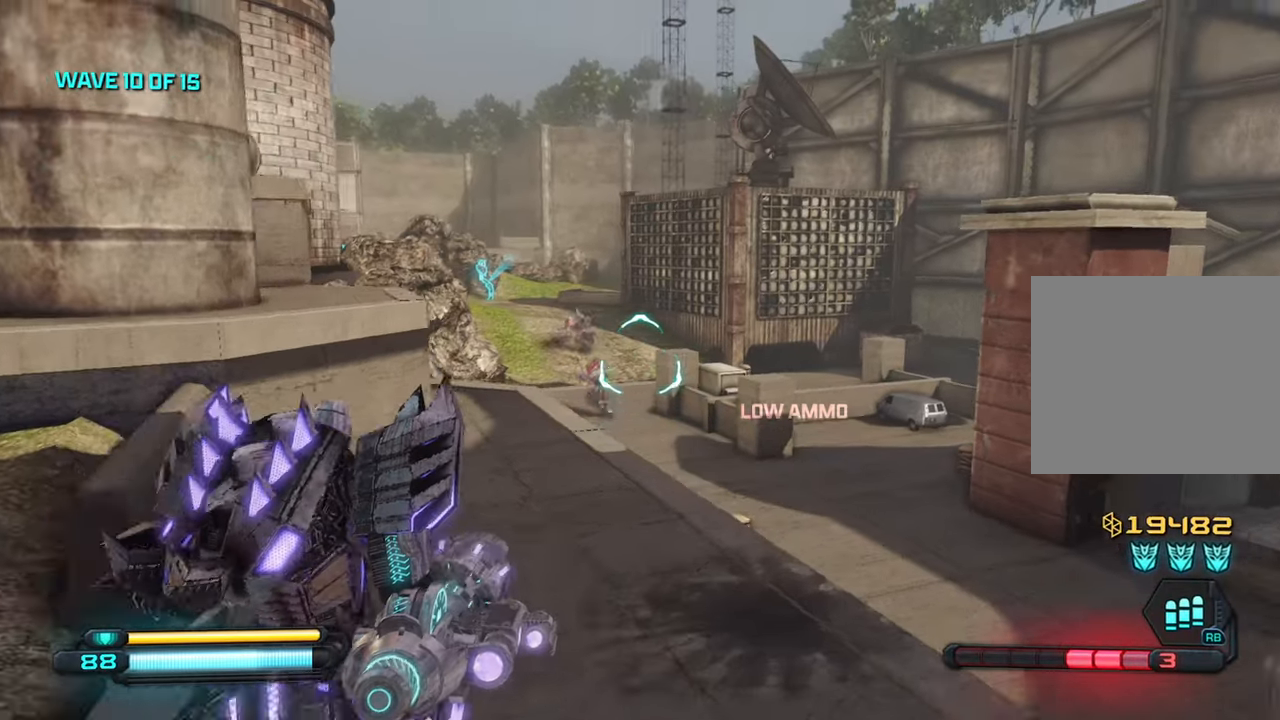
{"dt_ms": 500, "buttons": ["R2"], "left_stick": "center", "right_stick": "up-left", "events": [[84, "right_stick", "left"], [367, "R2", "down"], [400, "right_stick", "up-left"], [500, "left_stick", "center"]]}